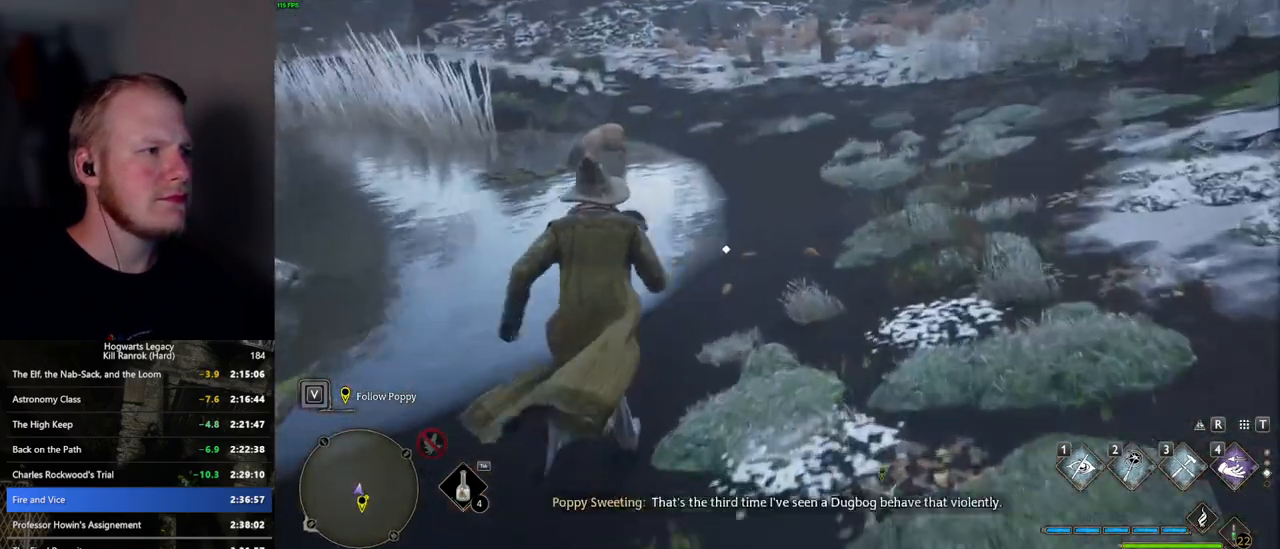
Gameplay with keyboard and mouse; each line is a JSON object with the keys and mouse buttons held at the frame after it. "events" lists presses ("down") and releases ("up") of ".", "/", "0", "1", "2", "3", "4", "5", "6", "7", "8", "9", "a", "alt_l", "alt_r", "b", "backslash", "backspace", "c", "caps_lock", "comma", "ctrl_l", "ctrl_r", "d", "e", "equals", "escape", "f", "f1", "f10", "f11", "f12", "f2", "f3", "f4", "f5", "f6", "f7", "f8", "f9", "g", "h", "i", "j", "k", "l", "lbracket", "m", "minus", "n", "o", "p", "q", "quote", "r", "rbracket", "return", "s", "semicolon", "shift_l", "shift_r", "space", "super", "t", "tab", "tilde", "u", "v", "w", "x", "y", "z", "mouse_left", "mouse_wheel", "mouse_right", "mouse_mb4" and "mouse_mb5" between this image and that frame as [ms after this image, input, new state], when the widget could be followed in between. "mouse_left", "mouse_wheel", "mouse_right", "mouse_mb4", "mouse_mb5" = the "left", "wheel", "right", "mb4", "mb5" buttons of the "mouse" list. No other keys are recorded. "wheel" means that the mouse wheel is clicked or scrolled. Mouse movement is not recorded.
{"keys": ["d", "w"], "mouse": [], "events": [[50, "d", "up"], [284, "d", "down"]]}
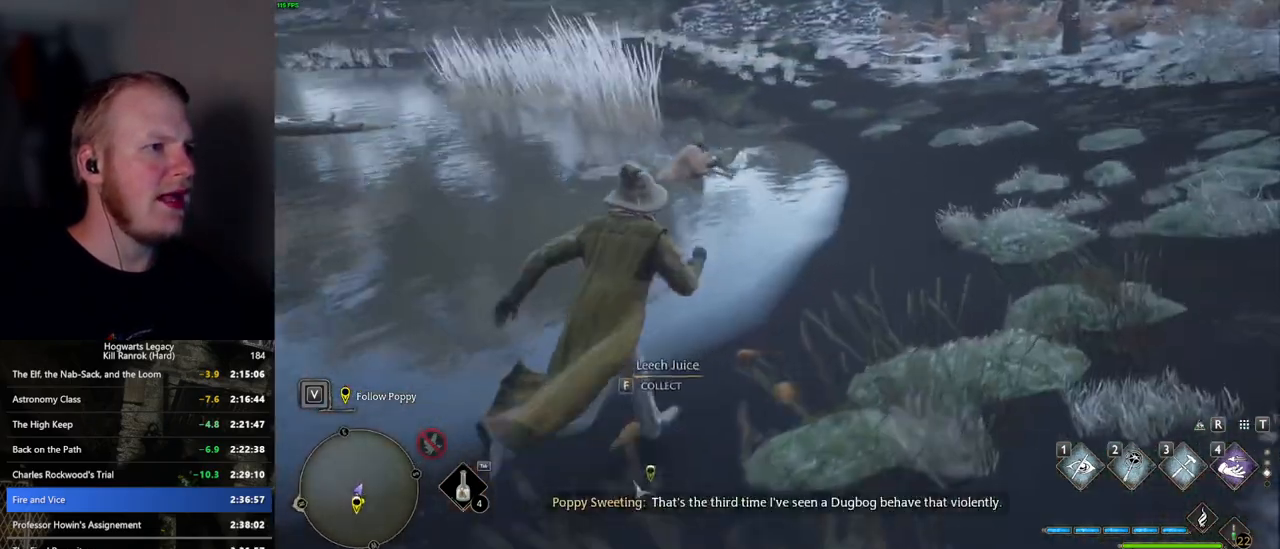
{"keys": ["d", "w"], "mouse": [], "events": [[34, "d", "up"], [167, "d", "down"]]}
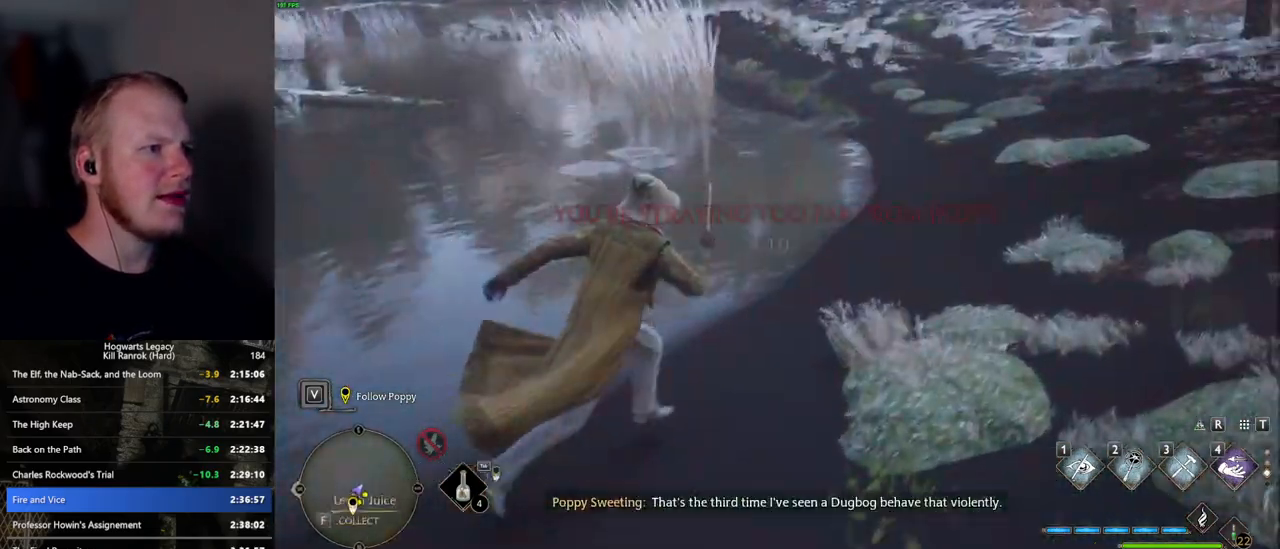
{"keys": [], "mouse": [], "events": [[34, "d", "up"], [84, "d", "down"], [150, "d", "up"], [484, "w", "up"]]}
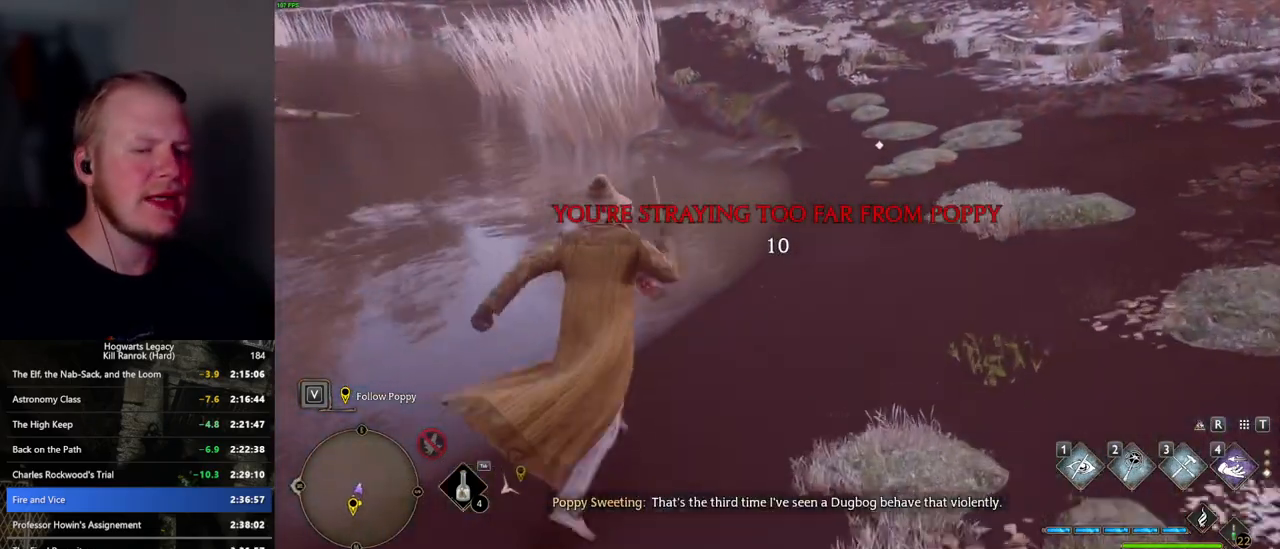
{"keys": [], "mouse": [], "events": []}
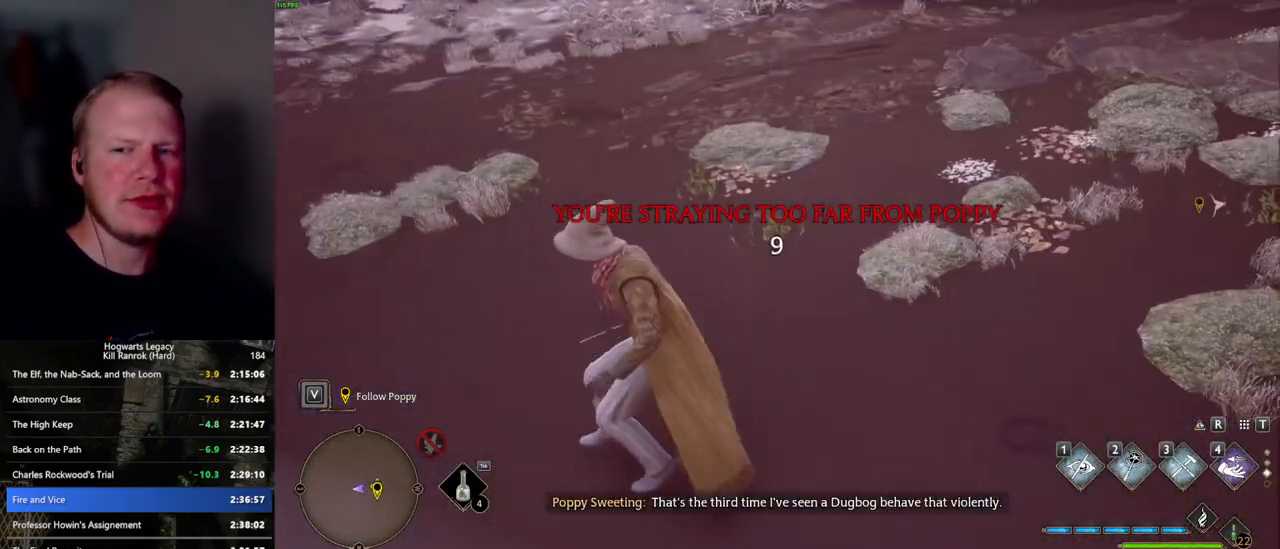
{"keys": ["s"], "mouse": [], "events": [[134, "a", "down"], [300, "s", "down"], [484, "a", "up"]]}
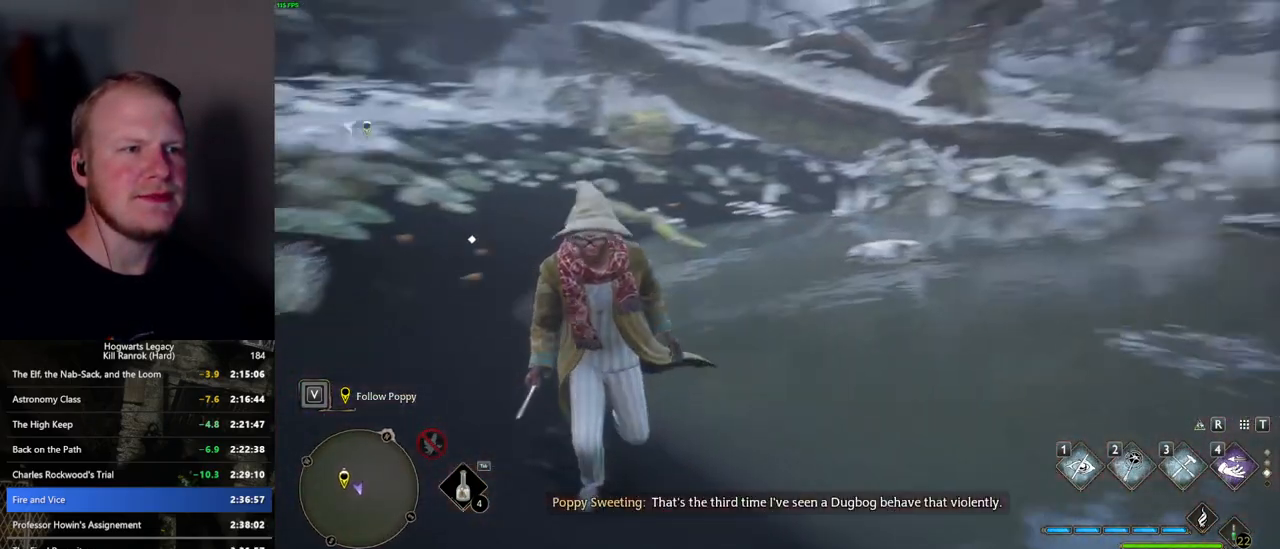
{"keys": ["d", "s"], "mouse": [], "events": [[200, "d", "down"], [317, "s", "up"], [450, "s", "down"]]}
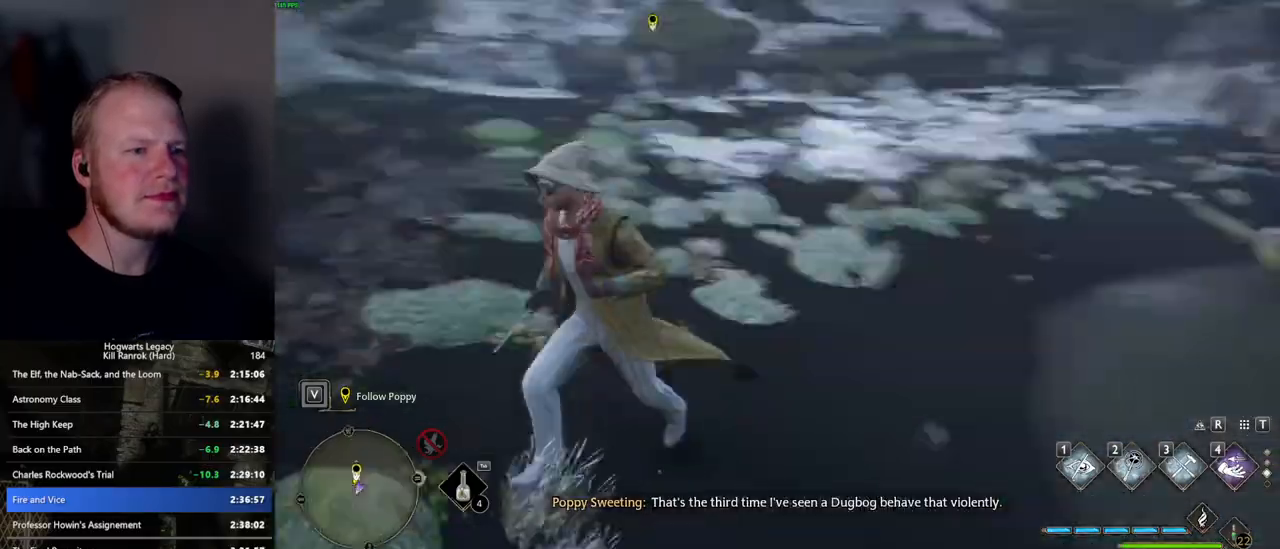
{"keys": ["a"], "mouse": [], "events": [[100, "d", "up"], [117, "a", "down"], [317, "s", "up"]]}
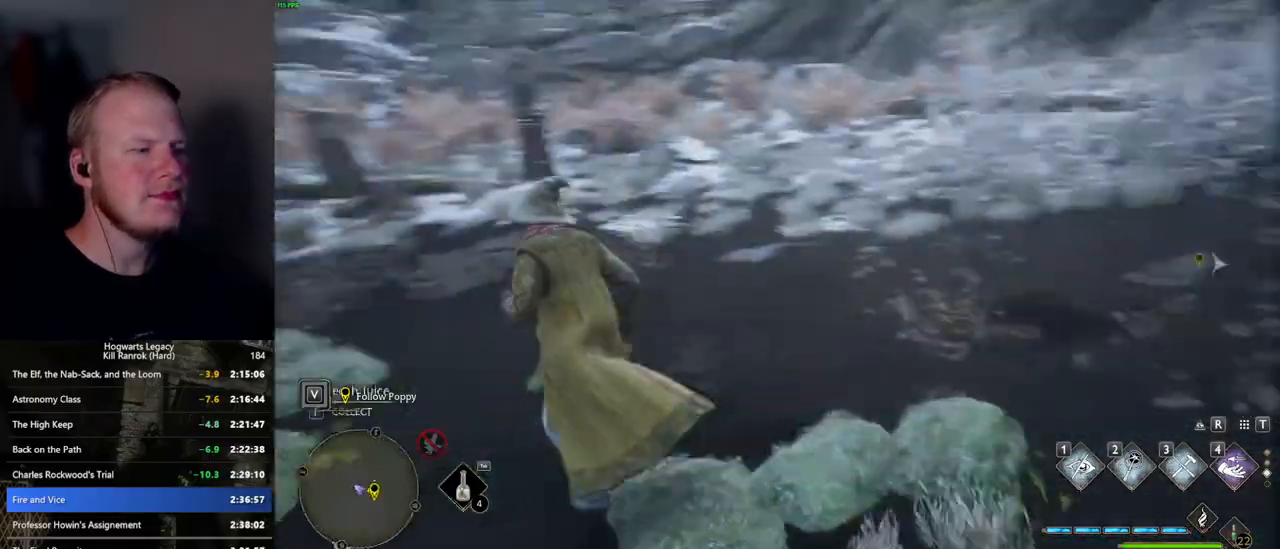
{"keys": ["a", "w"], "mouse": [], "events": [[34, "w", "down"], [150, "a", "up"], [217, "a", "down"], [217, "shift_l", "down"], [334, "shift_l", "up"]]}
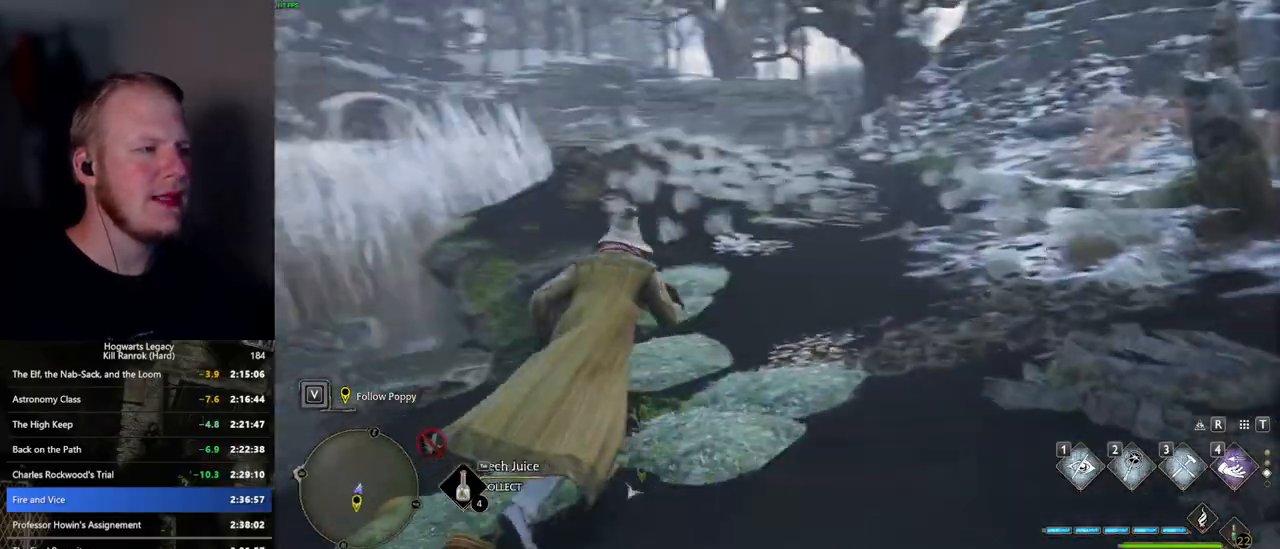
{"keys": ["w"], "mouse": [], "events": [[134, "a", "up"]]}
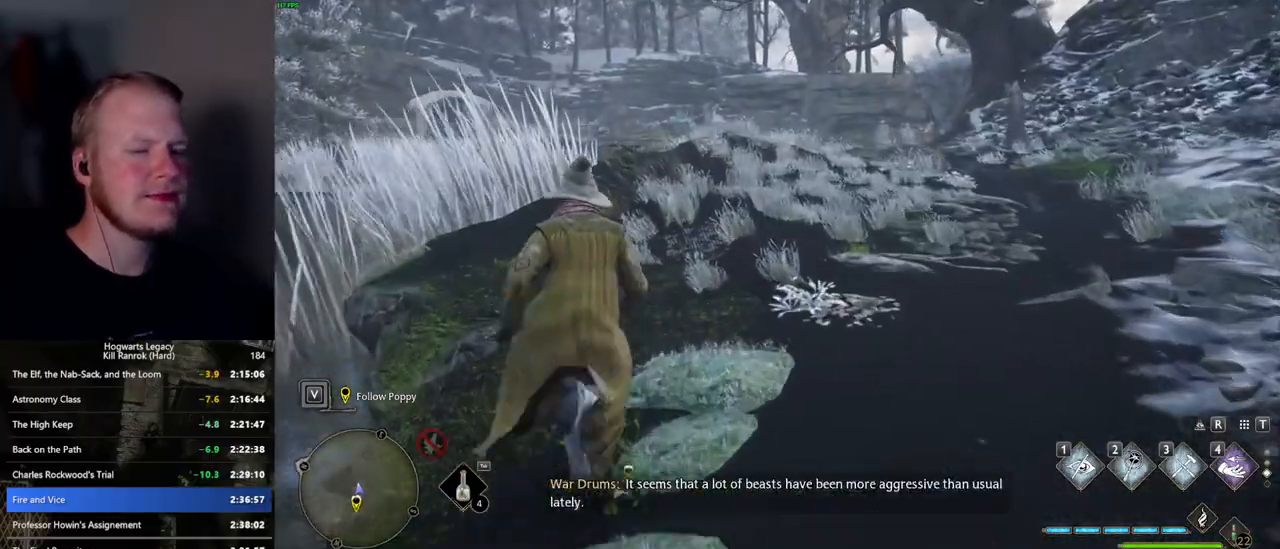
{"keys": ["w"], "mouse": [], "events": []}
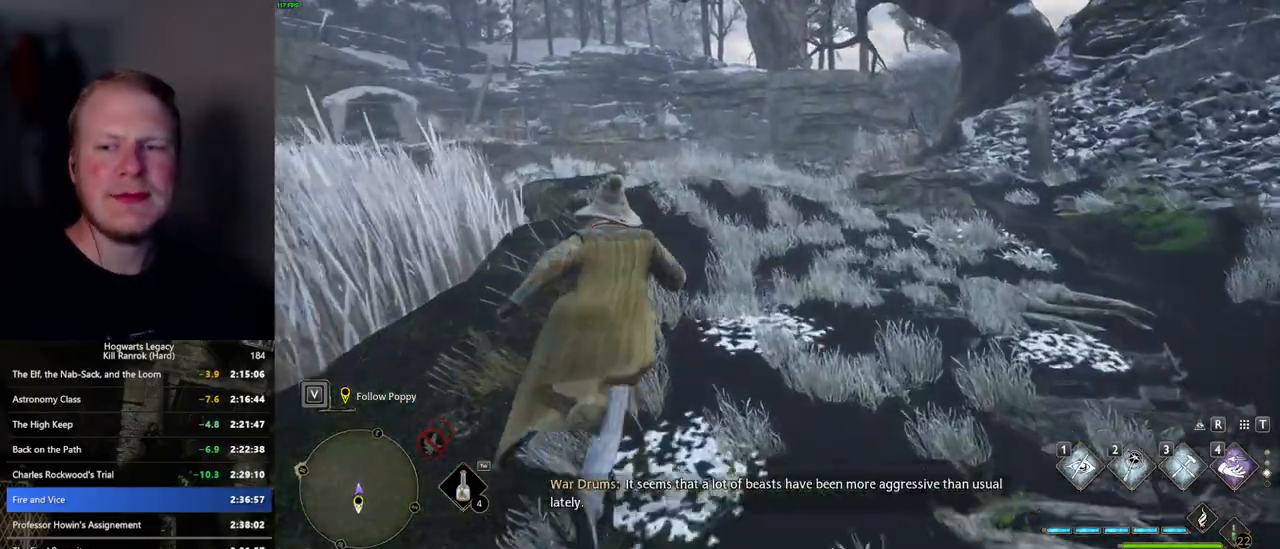
{"keys": ["w"], "mouse": [], "events": []}
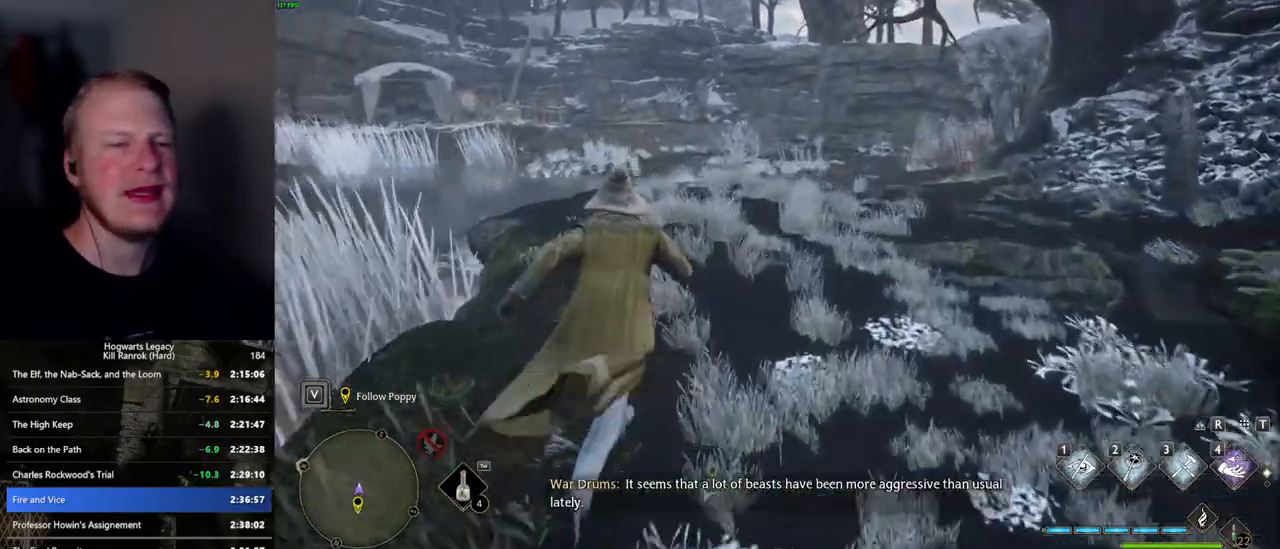
{"keys": ["w"], "mouse": [], "events": []}
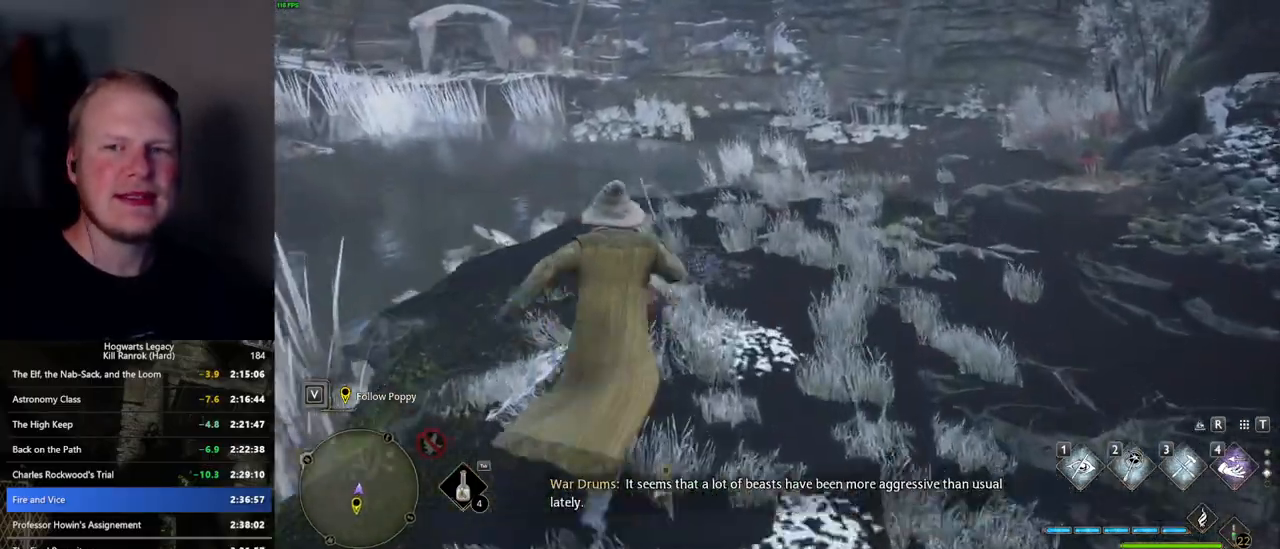
{"keys": ["w"], "mouse": [], "events": []}
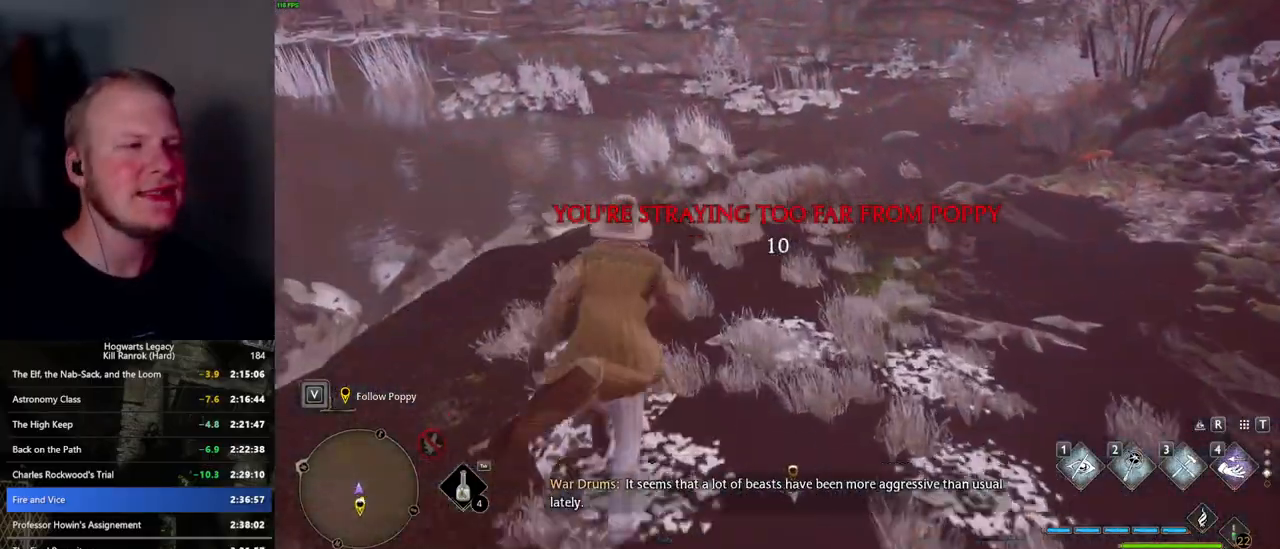
{"keys": [], "mouse": [], "events": [[167, "d", "down"], [267, "d", "up"], [384, "w", "up"]]}
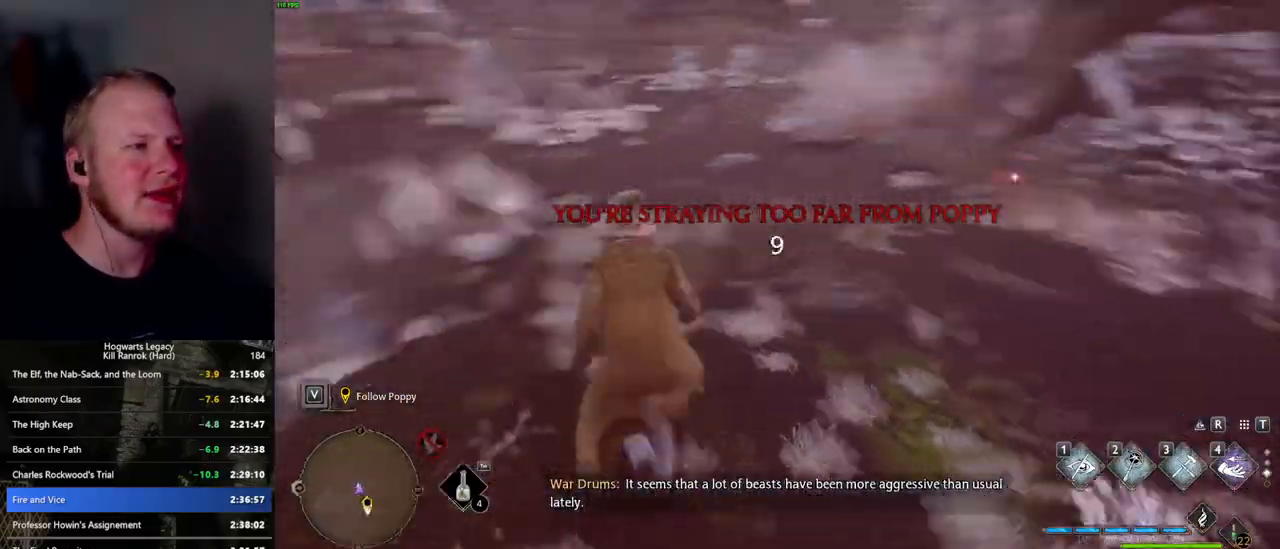
{"keys": [], "mouse": [], "events": []}
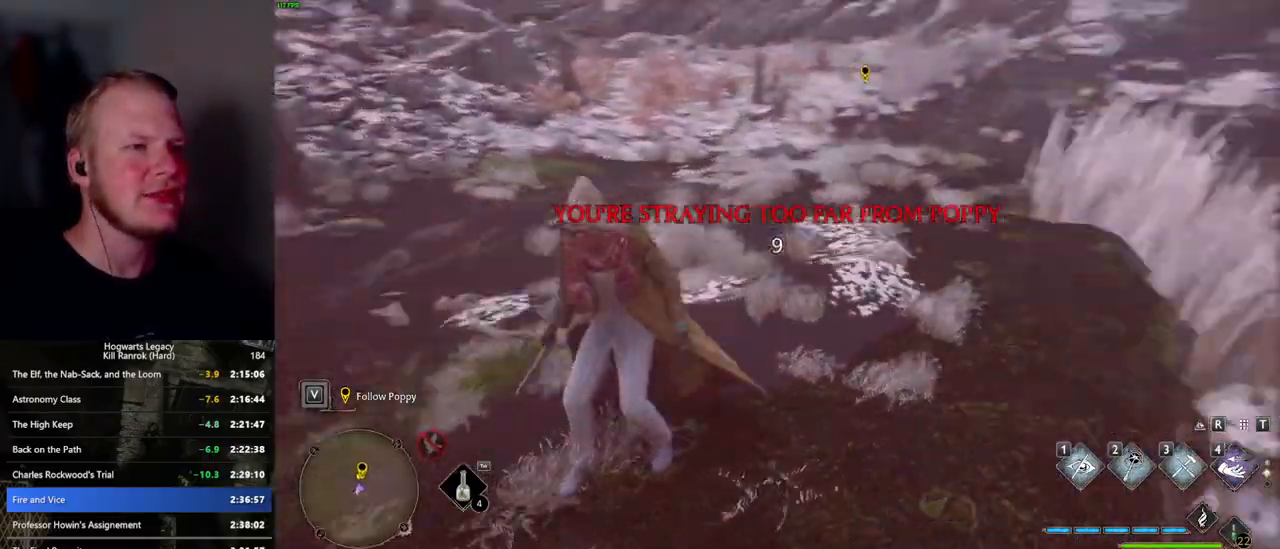
{"keys": [], "mouse": [], "events": []}
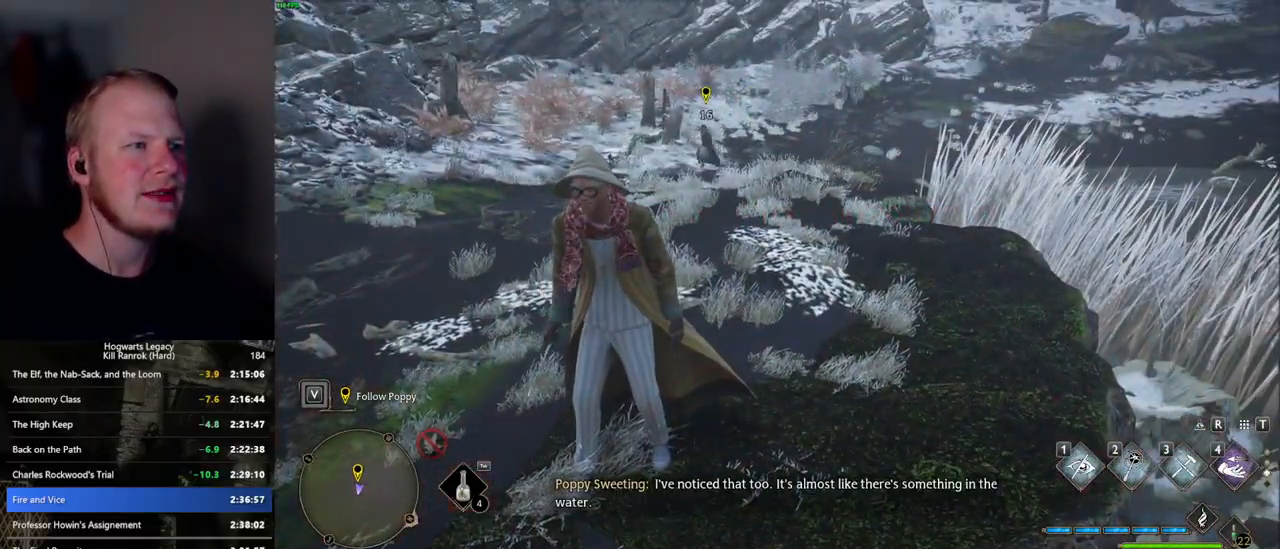
{"keys": ["a", "s"], "mouse": [], "events": [[50, "s", "down"], [67, "a", "down"]]}
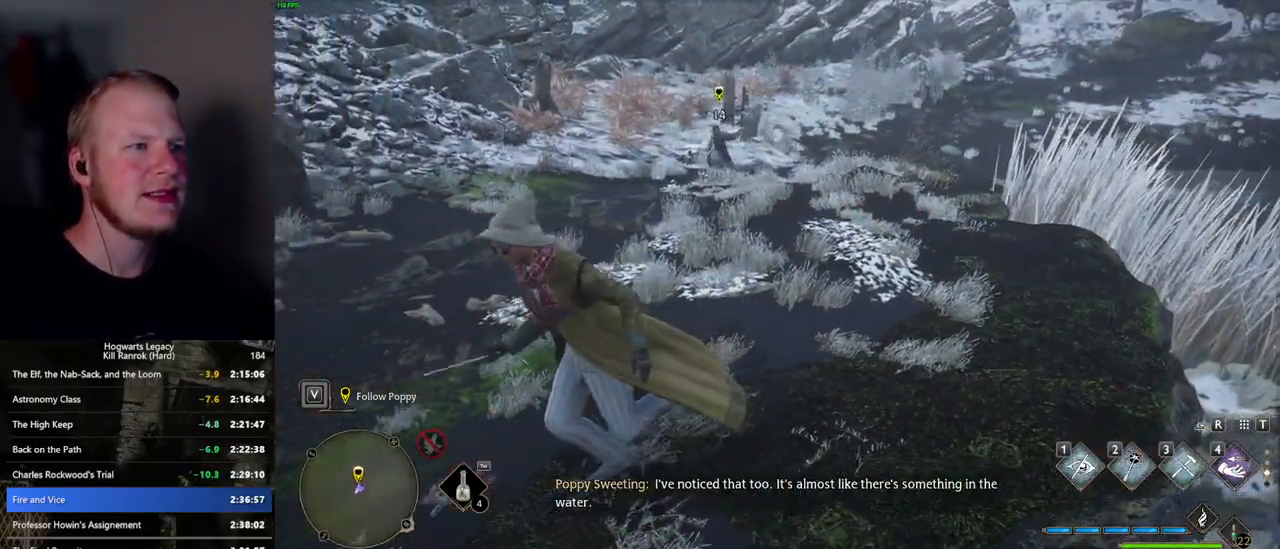
{"keys": ["s"], "mouse": [], "events": [[367, "a", "up"]]}
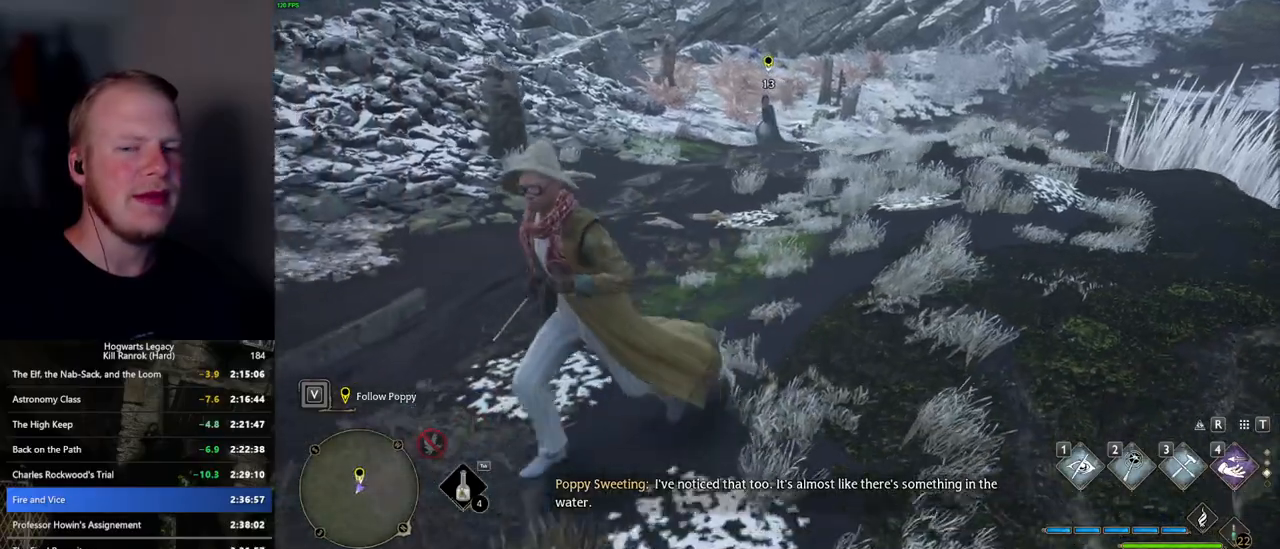
{"keys": ["a", "s"], "mouse": [], "events": [[100, "a", "down"]]}
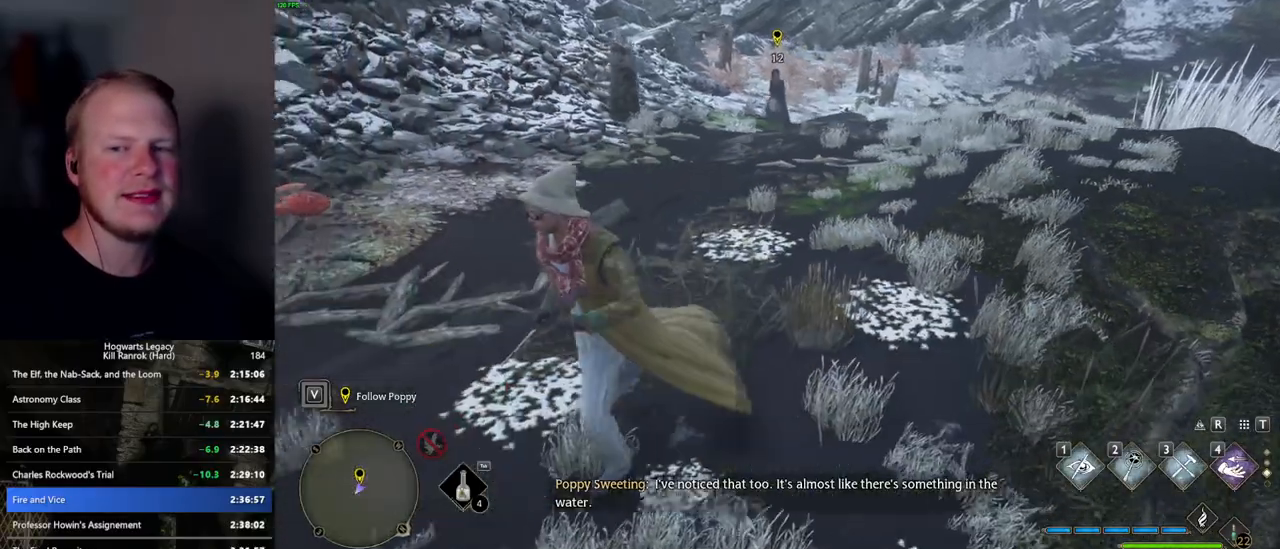
{"keys": ["a", "s"], "mouse": [], "events": []}
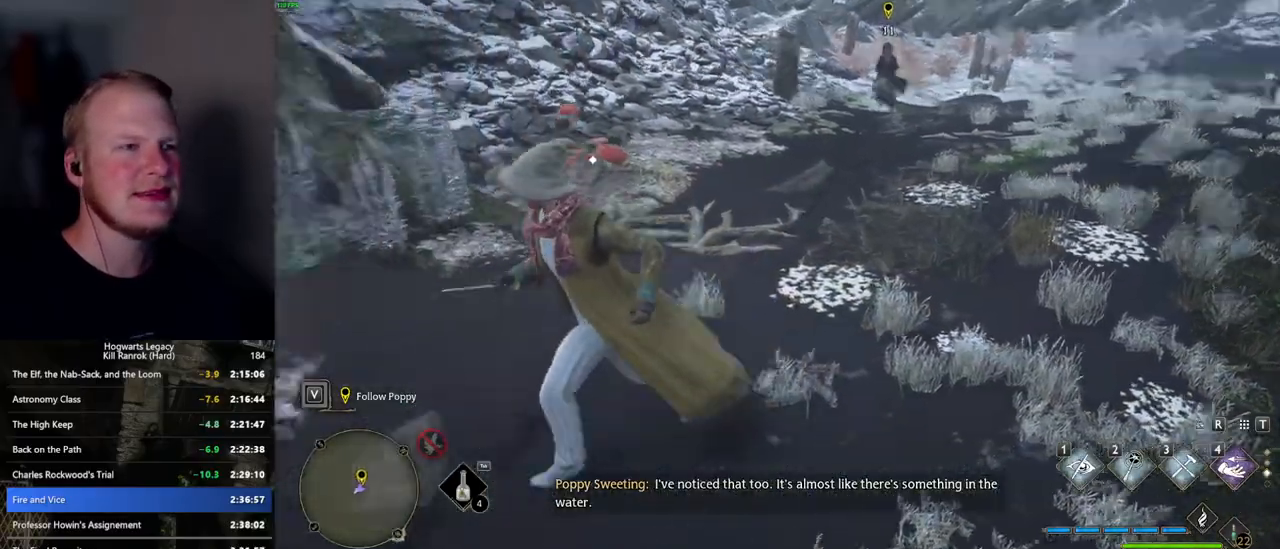
{"keys": ["a", "w"], "mouse": [], "events": [[150, "s", "up"], [334, "w", "down"]]}
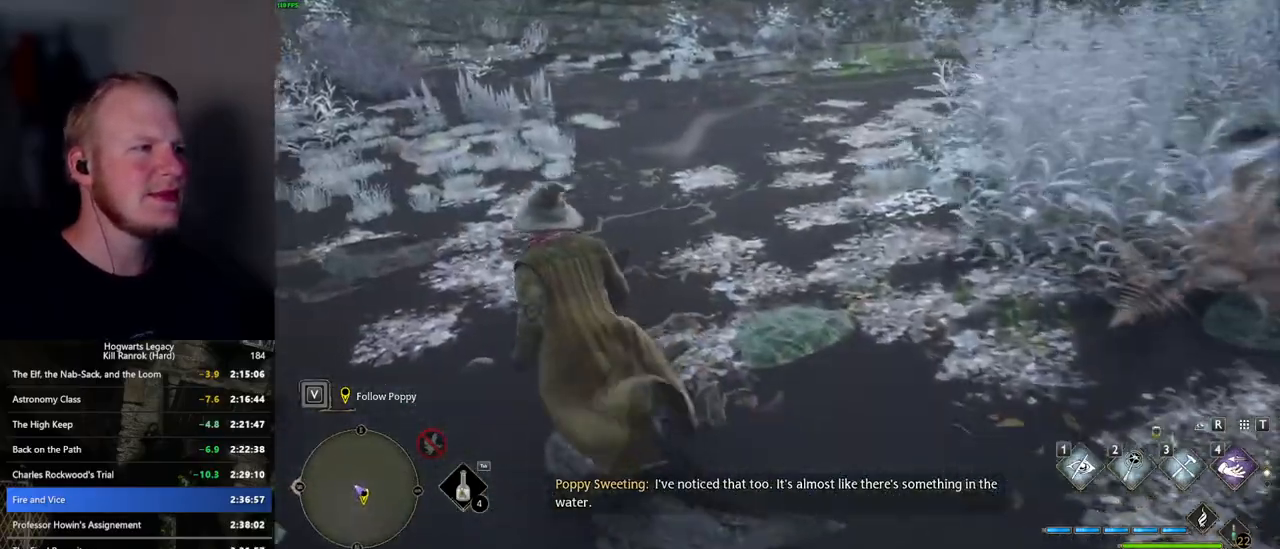
{"keys": ["a", "w"], "mouse": [], "events": [[284, "a", "up"], [384, "a", "down"]]}
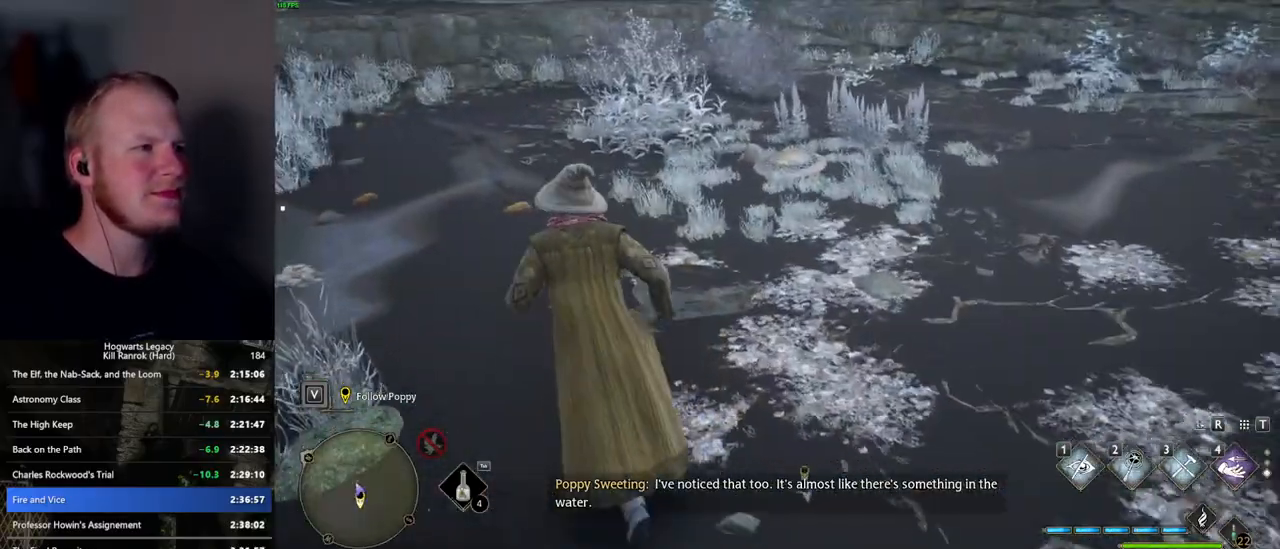
{"keys": [], "mouse": [], "events": [[484, "a", "up"], [500, "w", "up"]]}
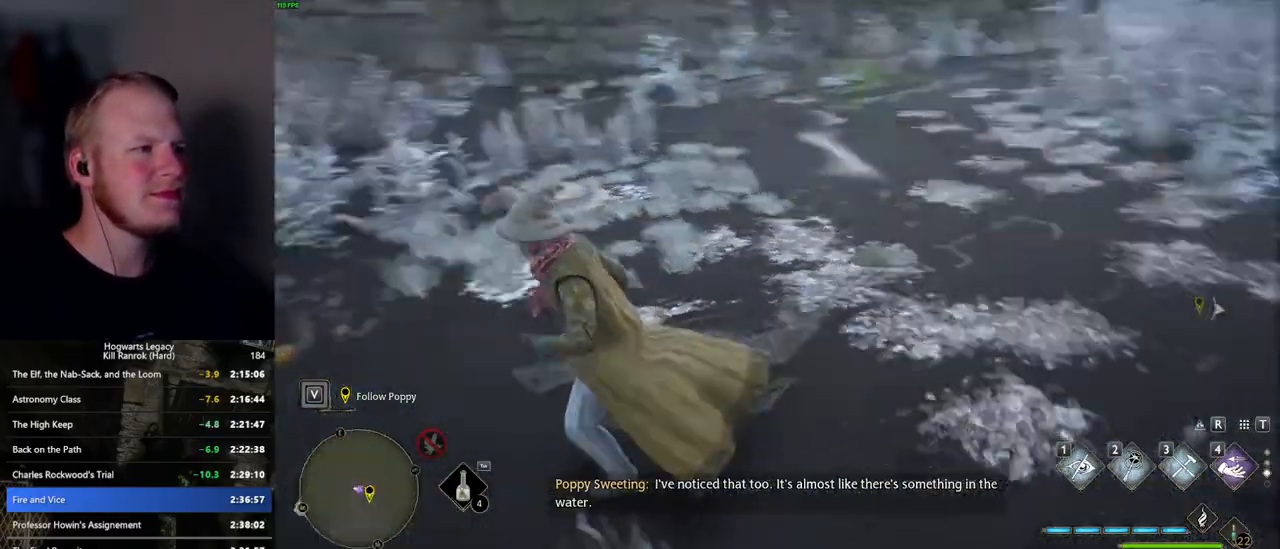
{"keys": [], "mouse": [], "events": []}
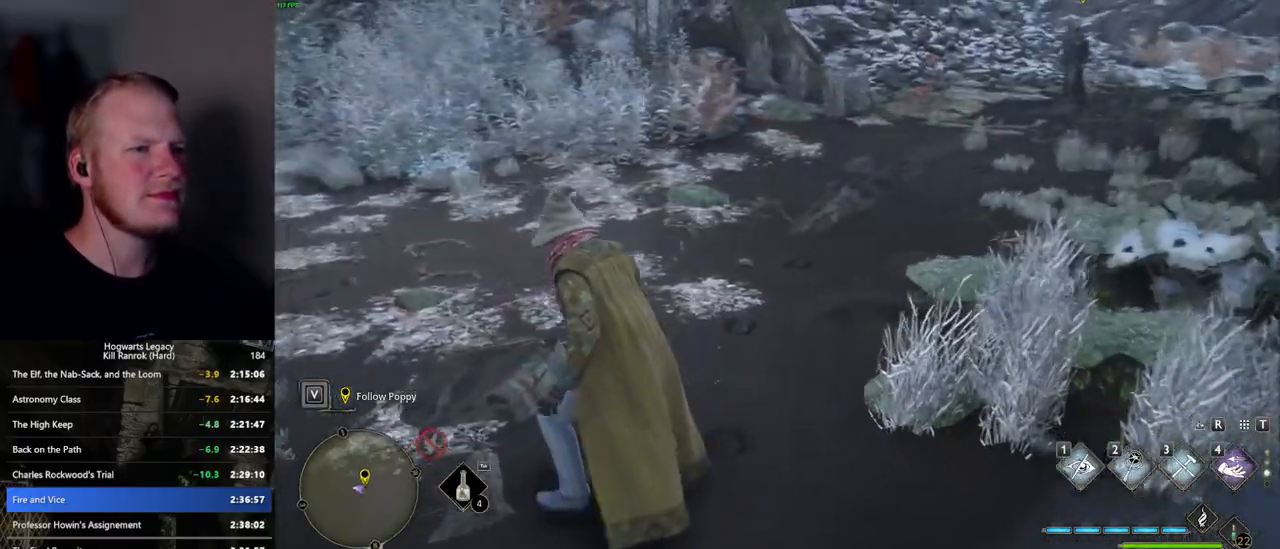
{"keys": ["s"], "mouse": [], "events": [[300, "s", "down"]]}
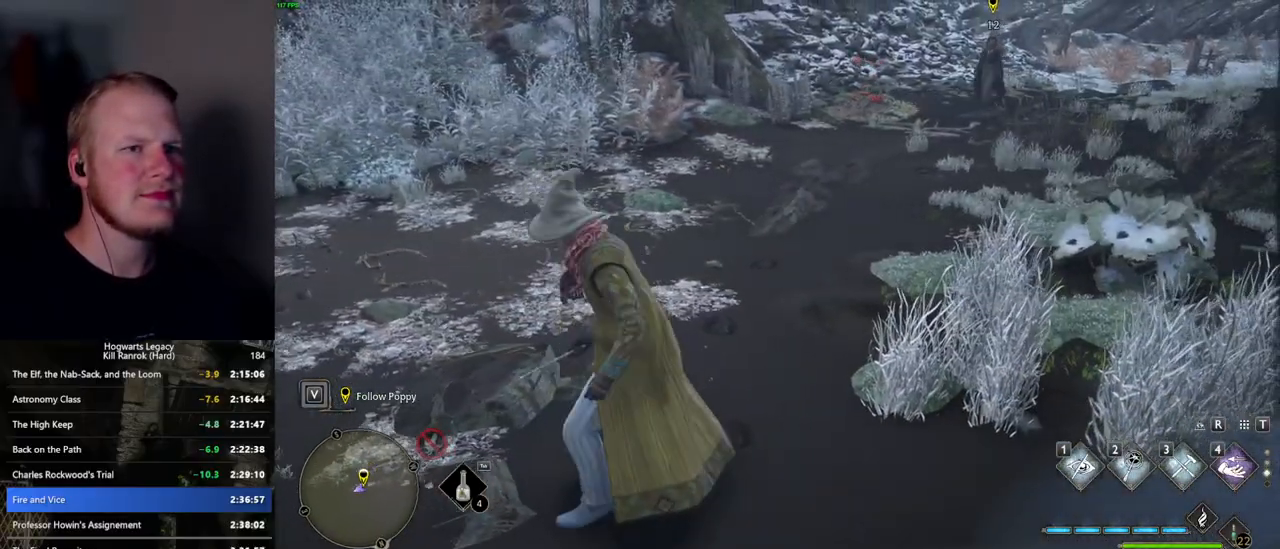
{"keys": ["s"], "mouse": [], "events": []}
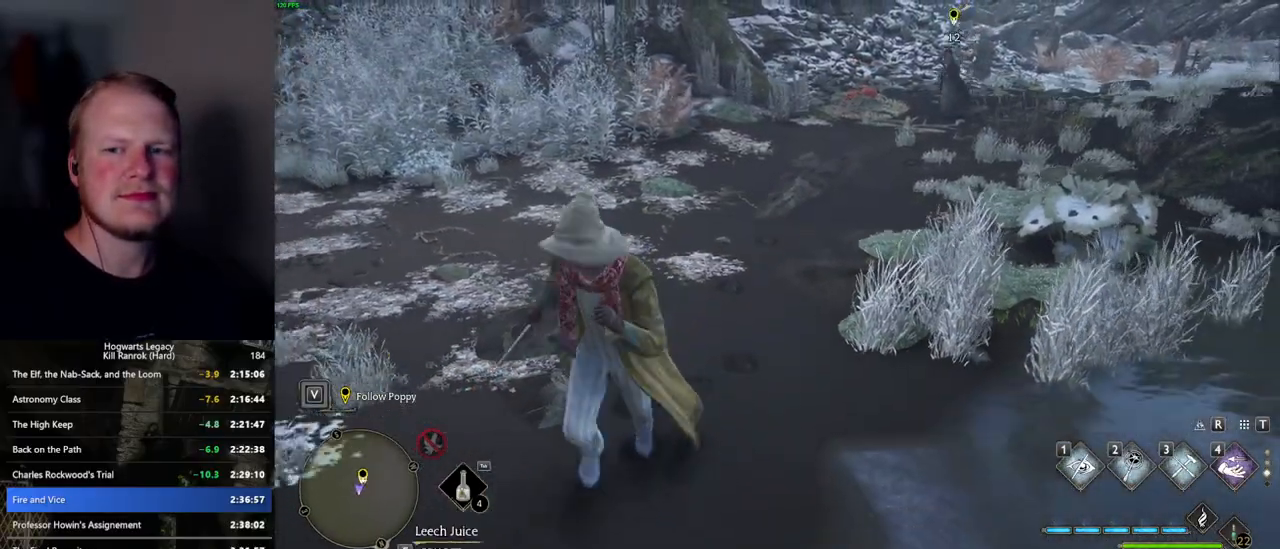
{"keys": [], "mouse": [], "events": [[100, "s", "up"]]}
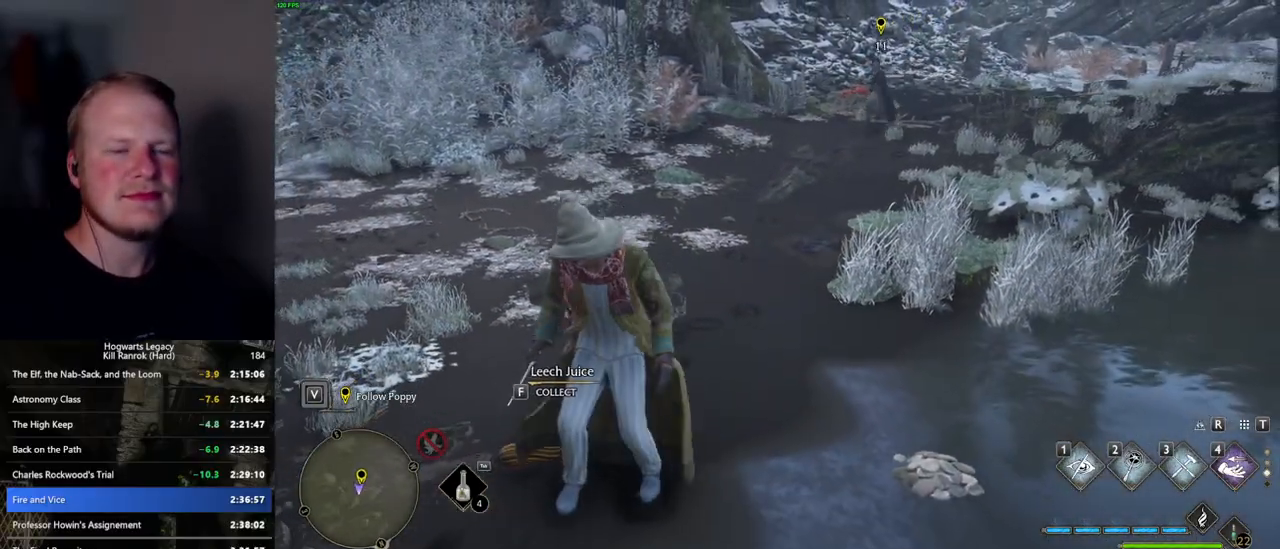
{"keys": [], "mouse": [], "events": []}